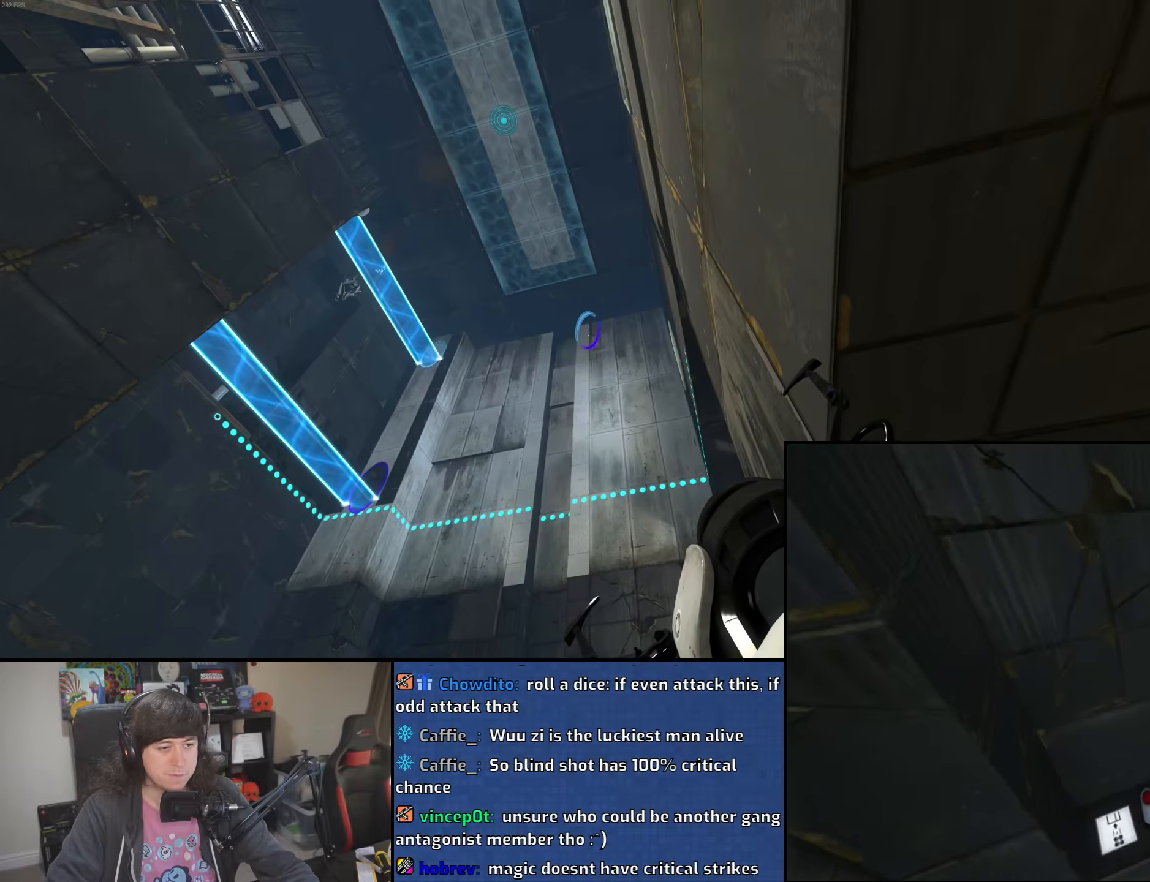
Gameplay with keyboard and mouse; each line is a JSON object with the keys and mouse buttons held at the frame after it. "events" lists presses ("down") and releases ("up") of "1", "2", "3", "4", "5", "6", "8", "a", "alt", "b", "c", "ctrl", "d", "down", "e", "escape", "f", "f1", "f2", "f3", "g", "h", "left", "n", "num2", "q", "r", "right", "s", "shift", "space", "t", "tab", "up", "v", "w", "x", "y", "z", "mouse_left", "mouse_wheel" and "mouse_right" between this image and that frame as [ms after this image, input, new state], when the widget could be followed in between. "mouse_left", "mouse_wheel", "mouse_right" = the "left", "wheel", "right" buttons of the "mouse" list. No other keys are recorded. "wheel" means that the mouse wheel is clicked or scrolled. Mouse movement is not recorded.
{"keys": [], "mouse": [], "events": []}
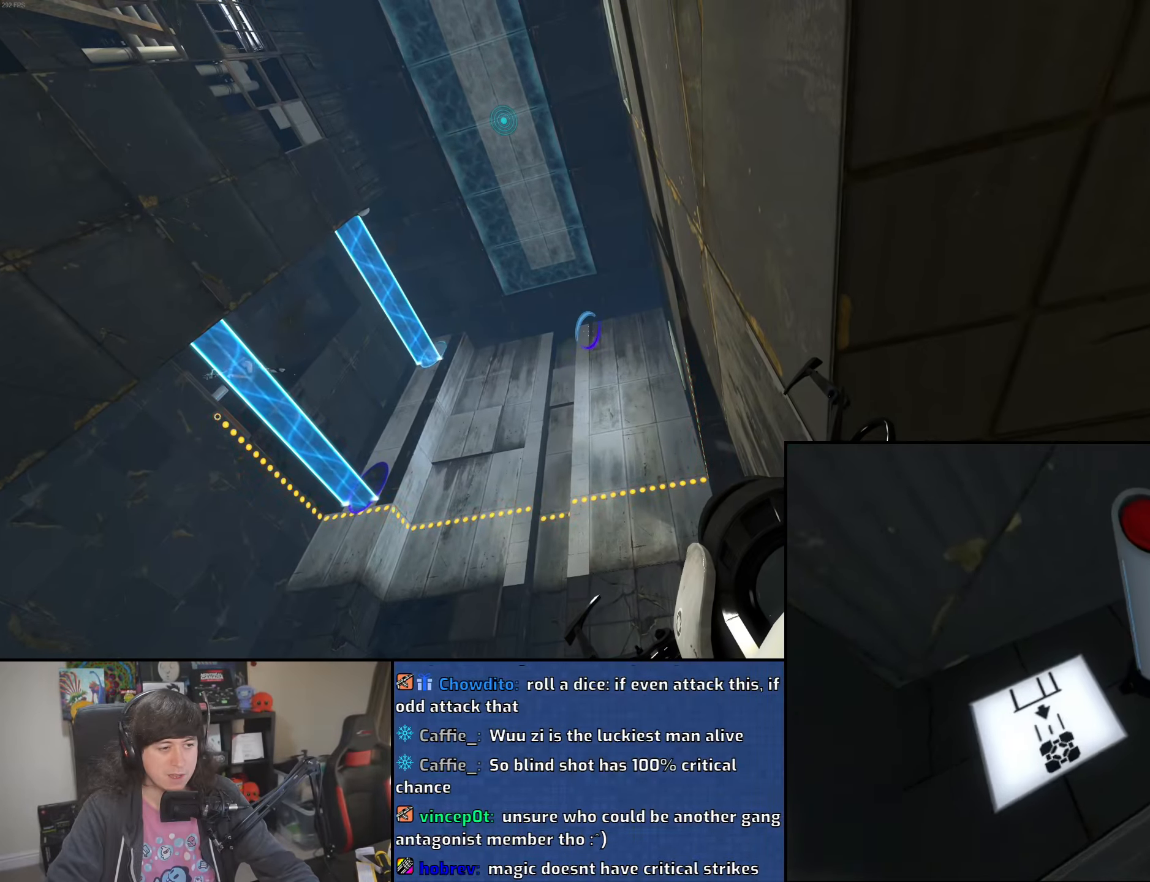
{"keys": [], "mouse": [], "events": []}
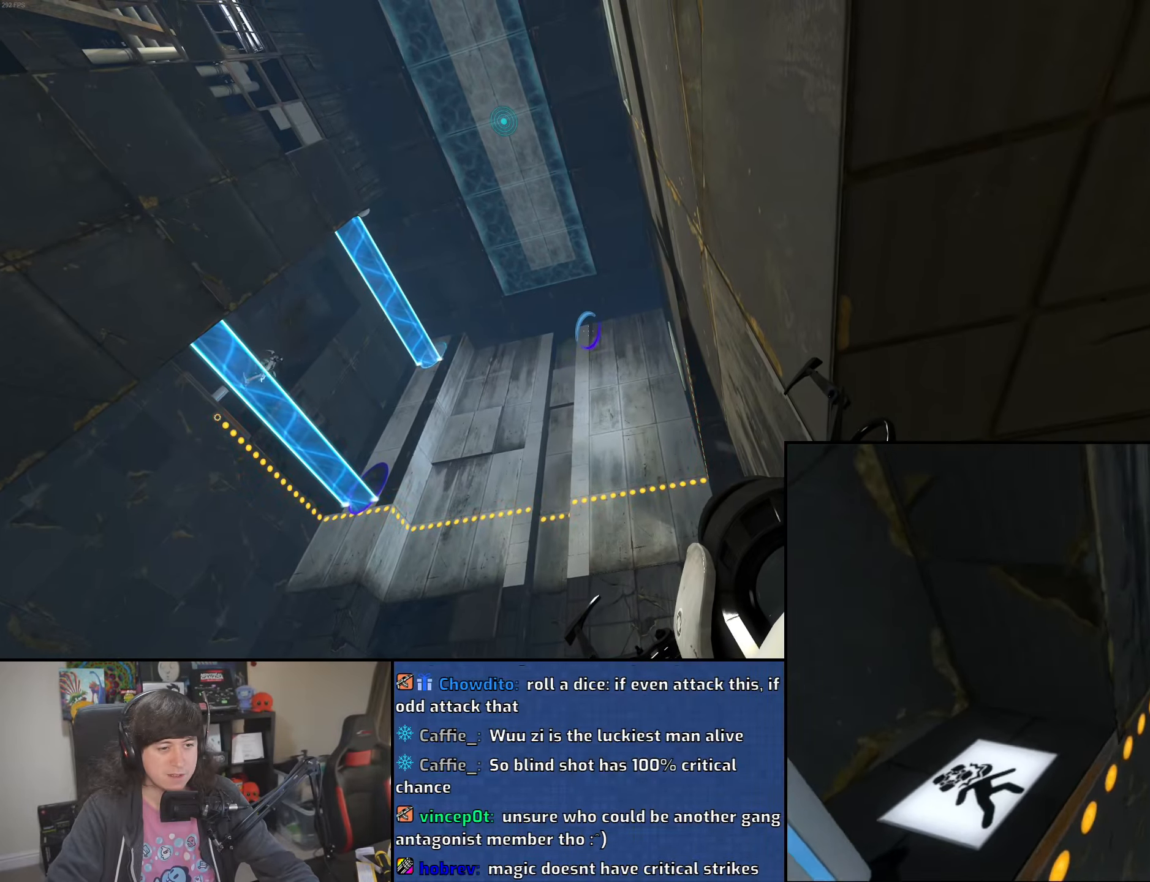
{"keys": ["w"], "mouse": [], "events": [[216, "mouse_right", "down"], [216, "w", "down"], [333, "mouse_right", "up"]]}
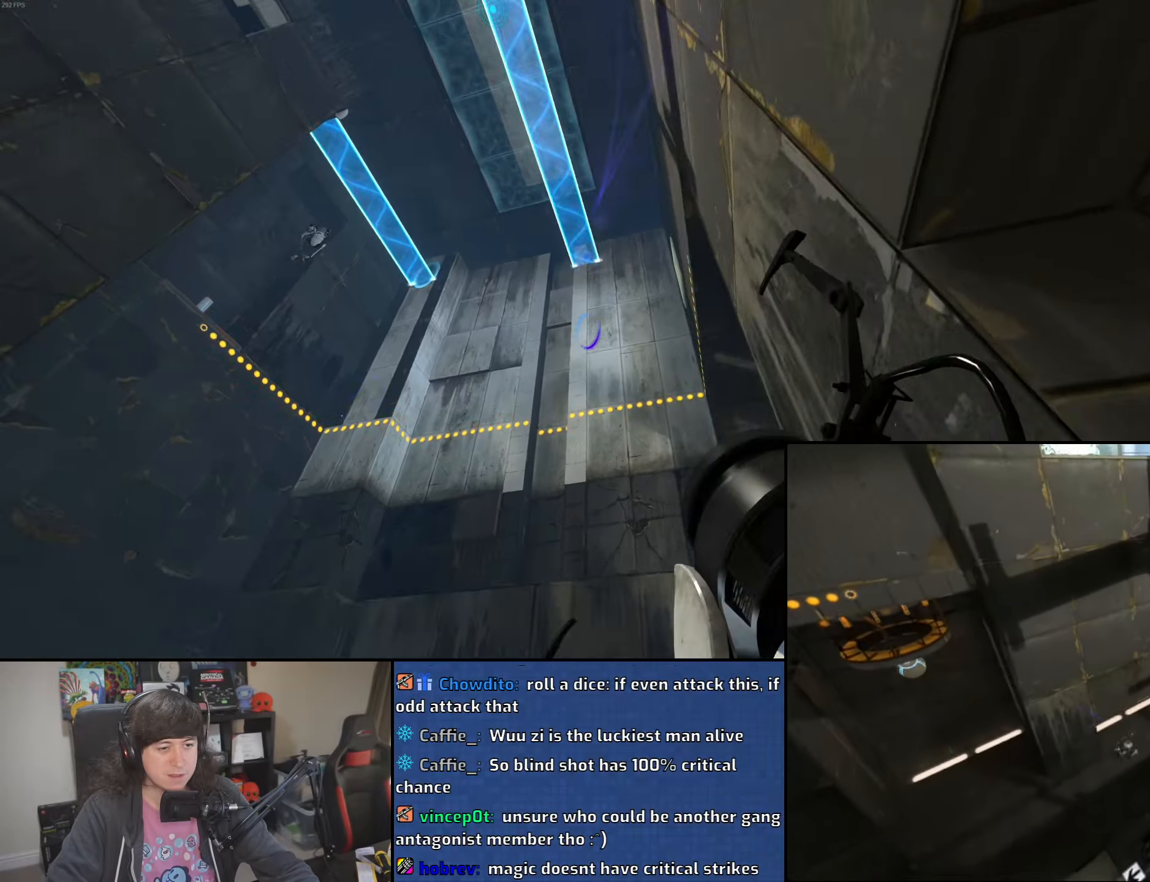
{"keys": ["a", "w"], "mouse": [], "events": [[300, "d", "down"], [433, "a", "down"], [433, "d", "up"]]}
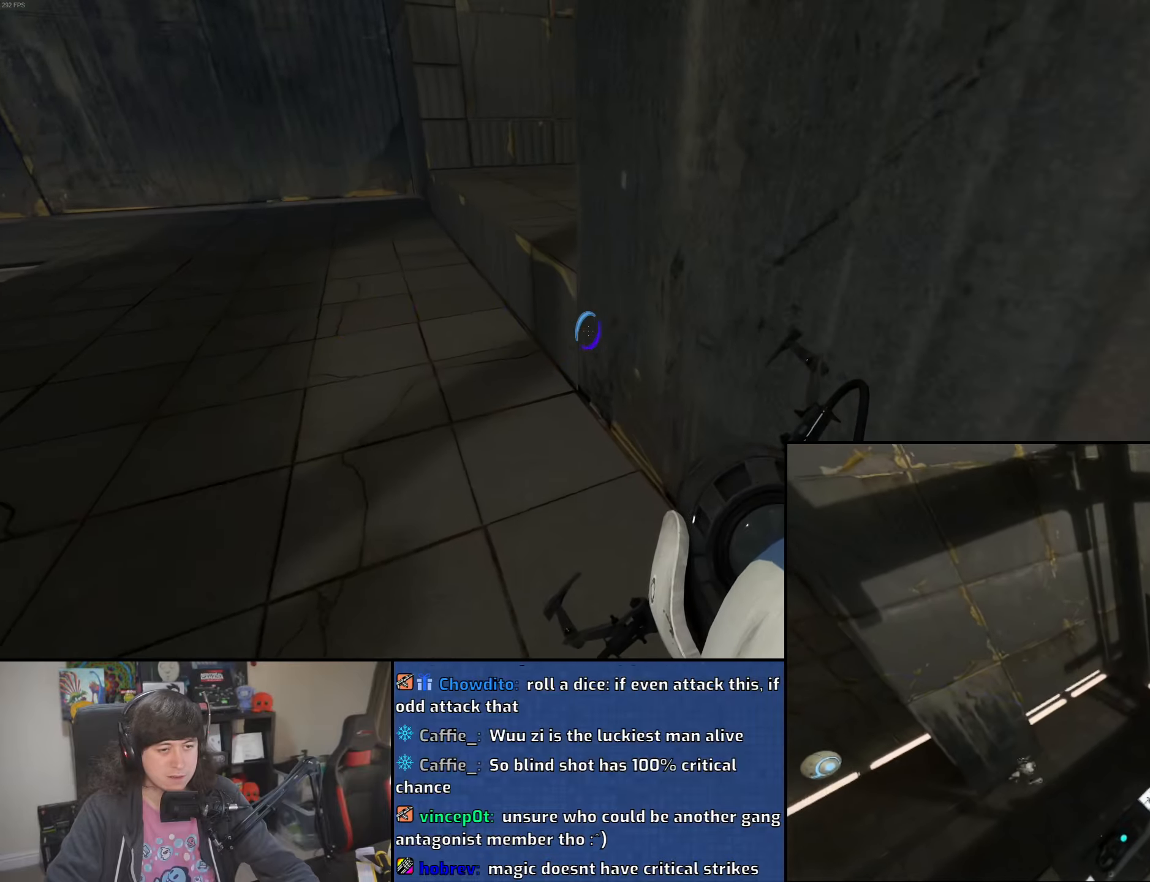
{"keys": ["d"], "mouse": ["wheel"], "events": [[100, "a", "up"], [250, "d", "down"], [350, "mouse_wheel", "down"], [350, "w", "up"]]}
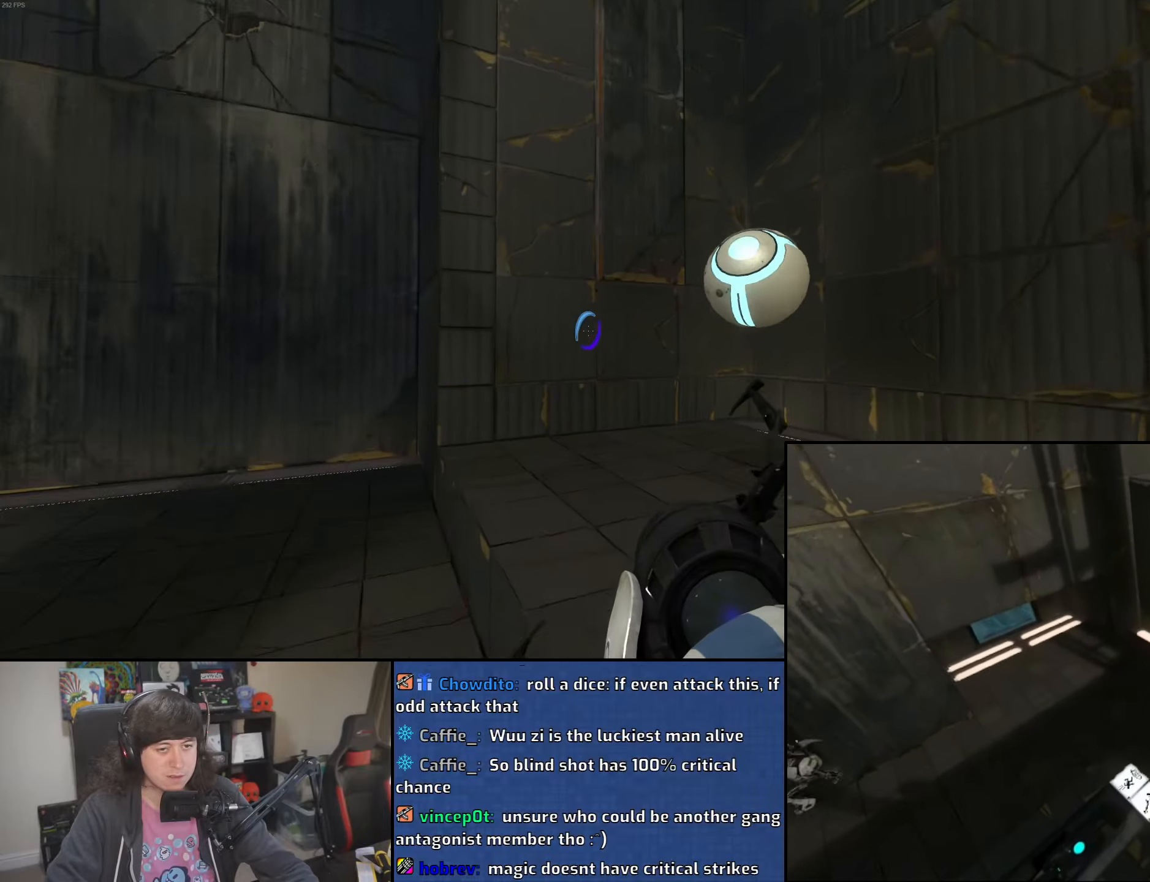
{"keys": ["a", "w"], "mouse": [], "events": [[50, "w", "down"], [100, "mouse_wheel", "up"], [133, "d", "up"], [416, "e", "down"], [483, "e", "up"], [500, "a", "down"]]}
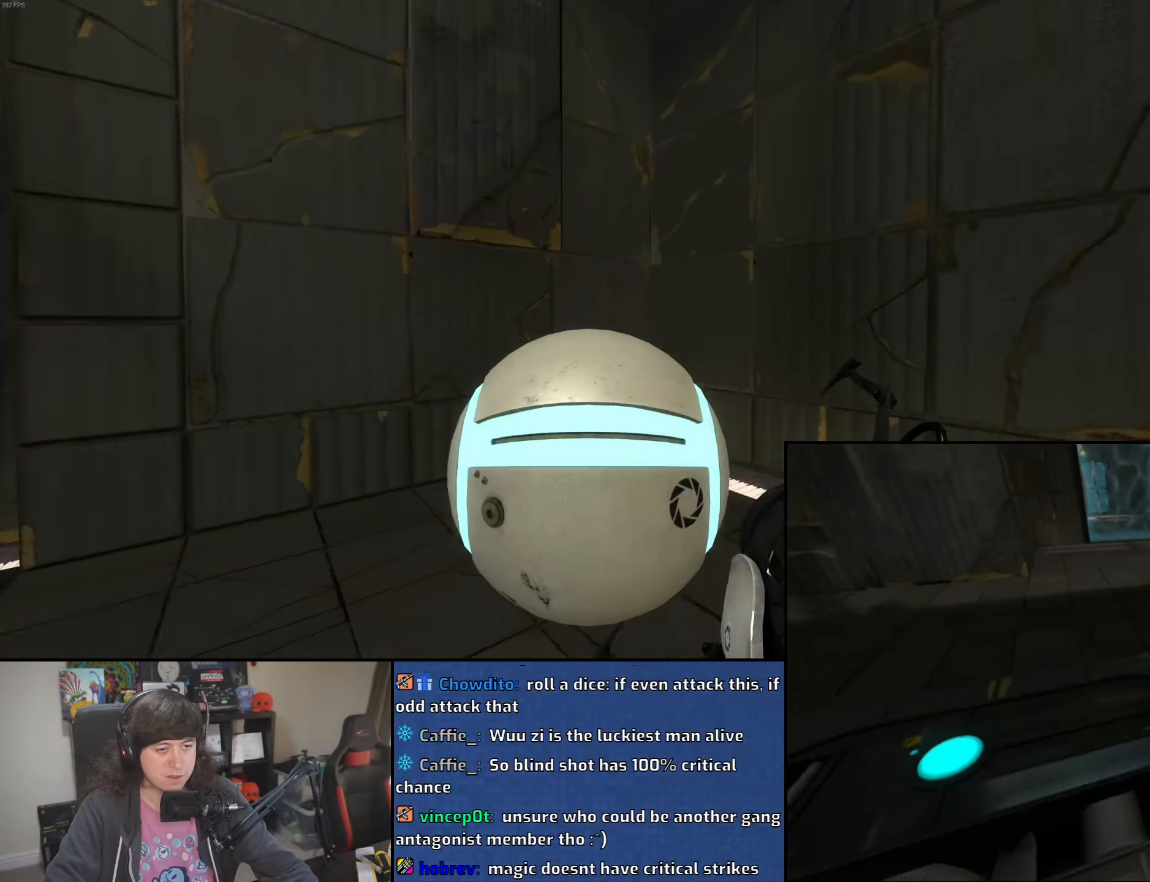
{"keys": ["a"], "mouse": ["wheel"], "events": [[350, "mouse_wheel", "down"], [350, "w", "up"]]}
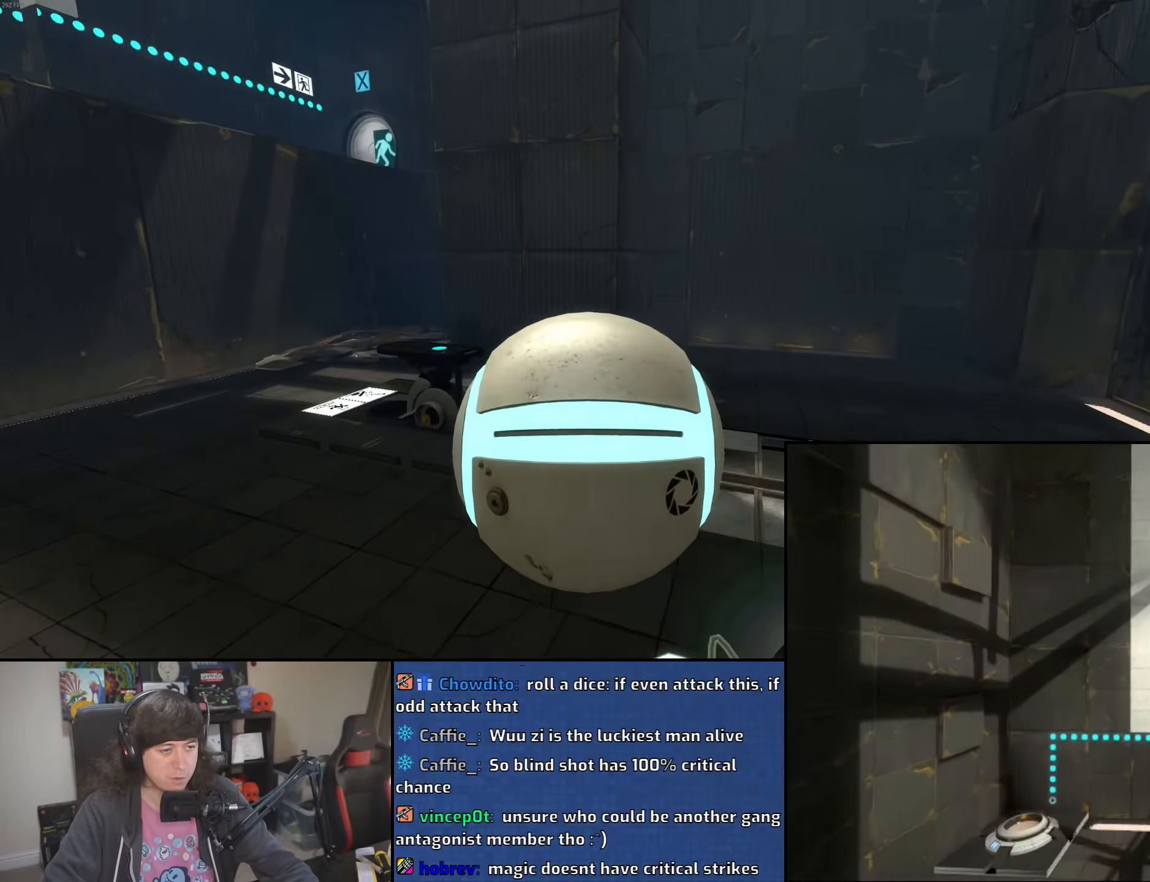
{"keys": ["w"], "mouse": [], "events": [[50, "mouse_wheel", "up"], [366, "w", "down"], [416, "a", "up"]]}
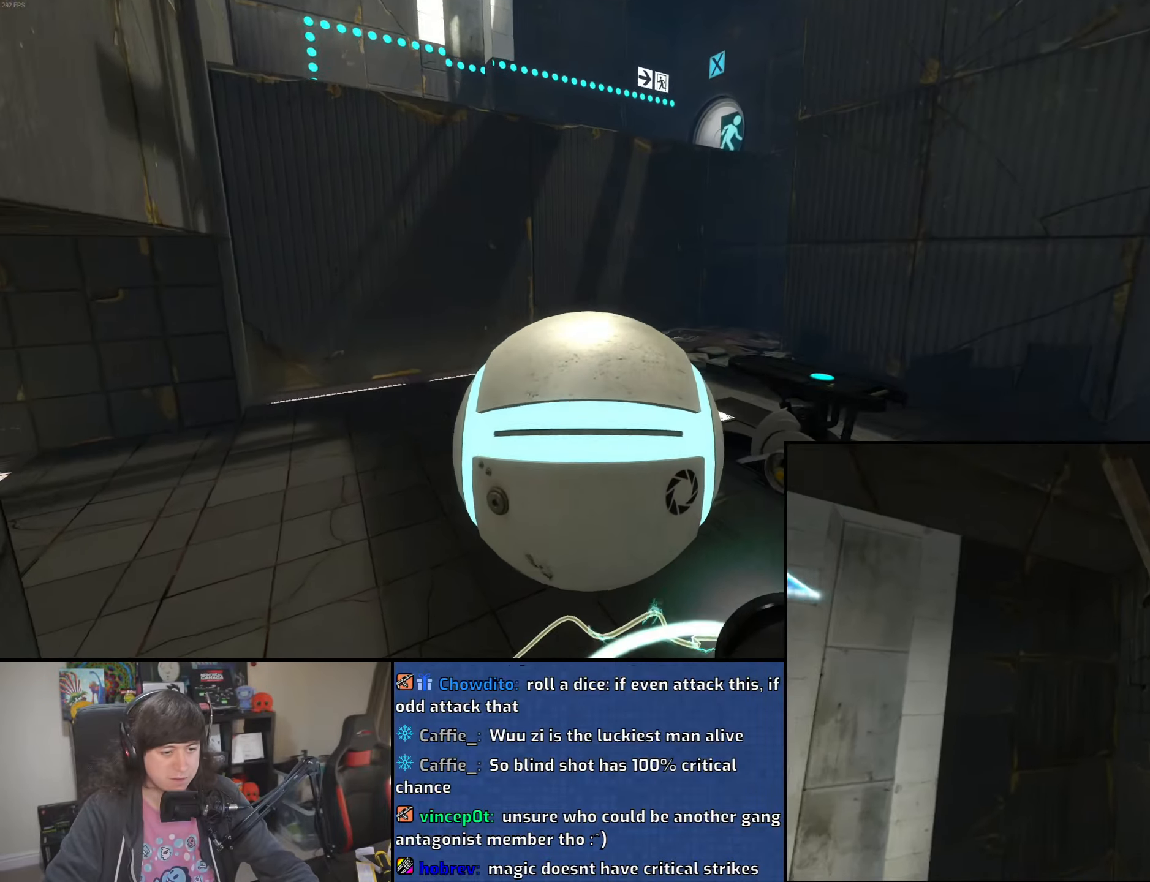
{"keys": ["w"], "mouse": [], "events": [[66, "d", "down"], [383, "d", "up"]]}
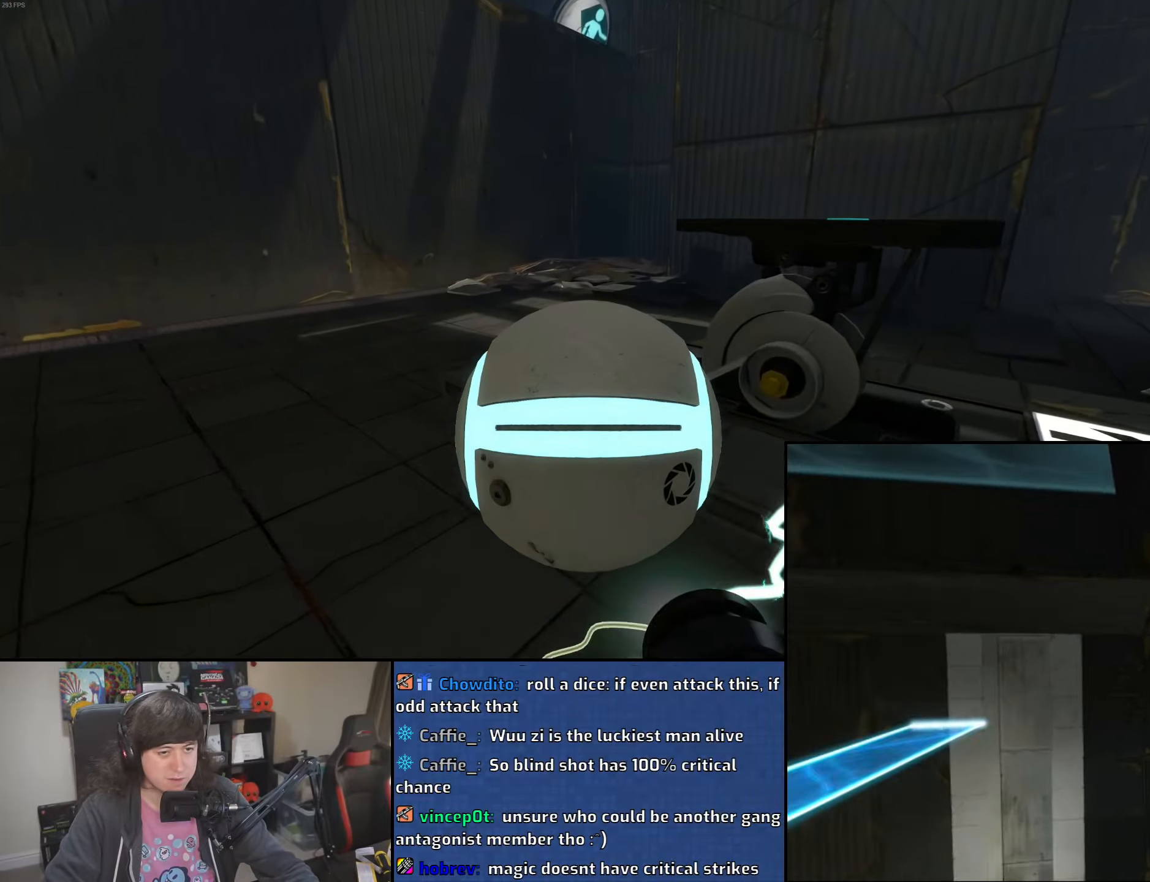
{"keys": ["w"], "mouse": [], "events": [[133, "d", "down"], [200, "d", "up"]]}
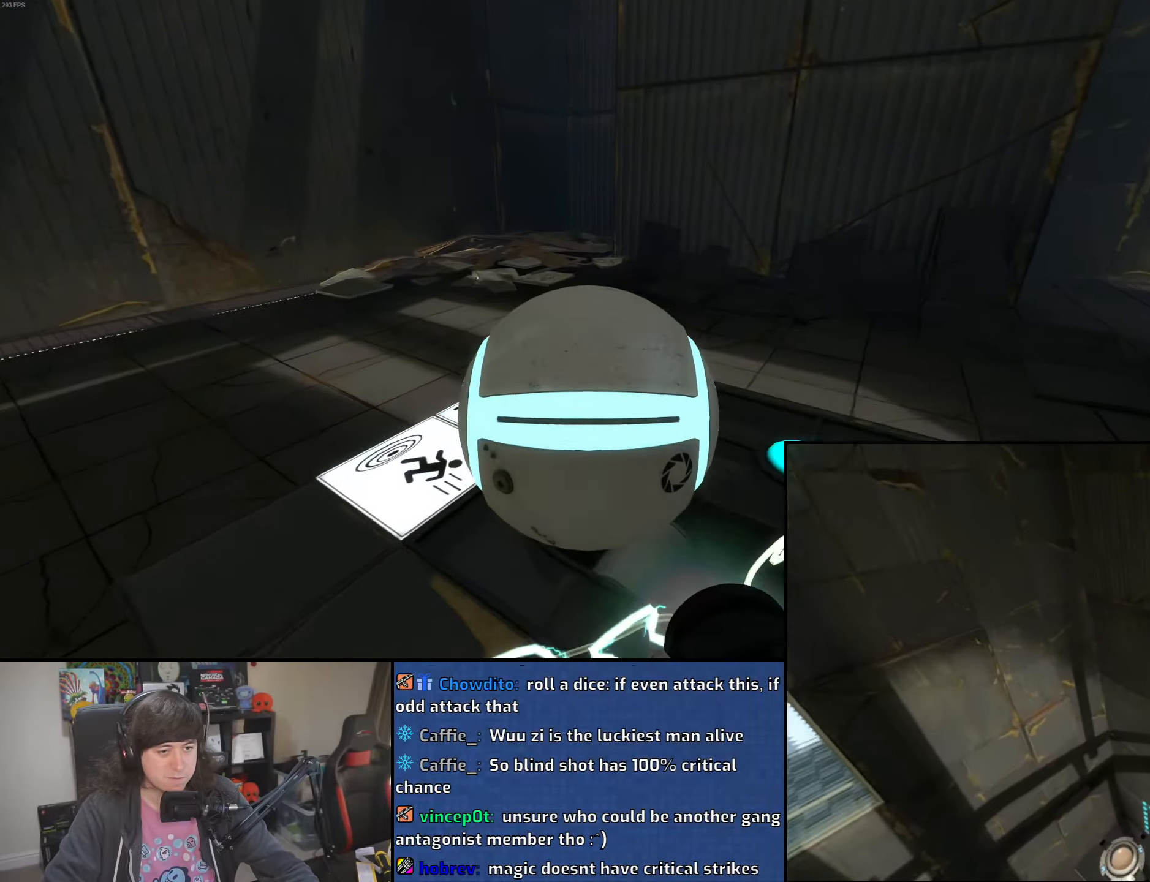
{"keys": ["a"], "mouse": [], "events": [[83, "a", "down"], [266, "w", "up"]]}
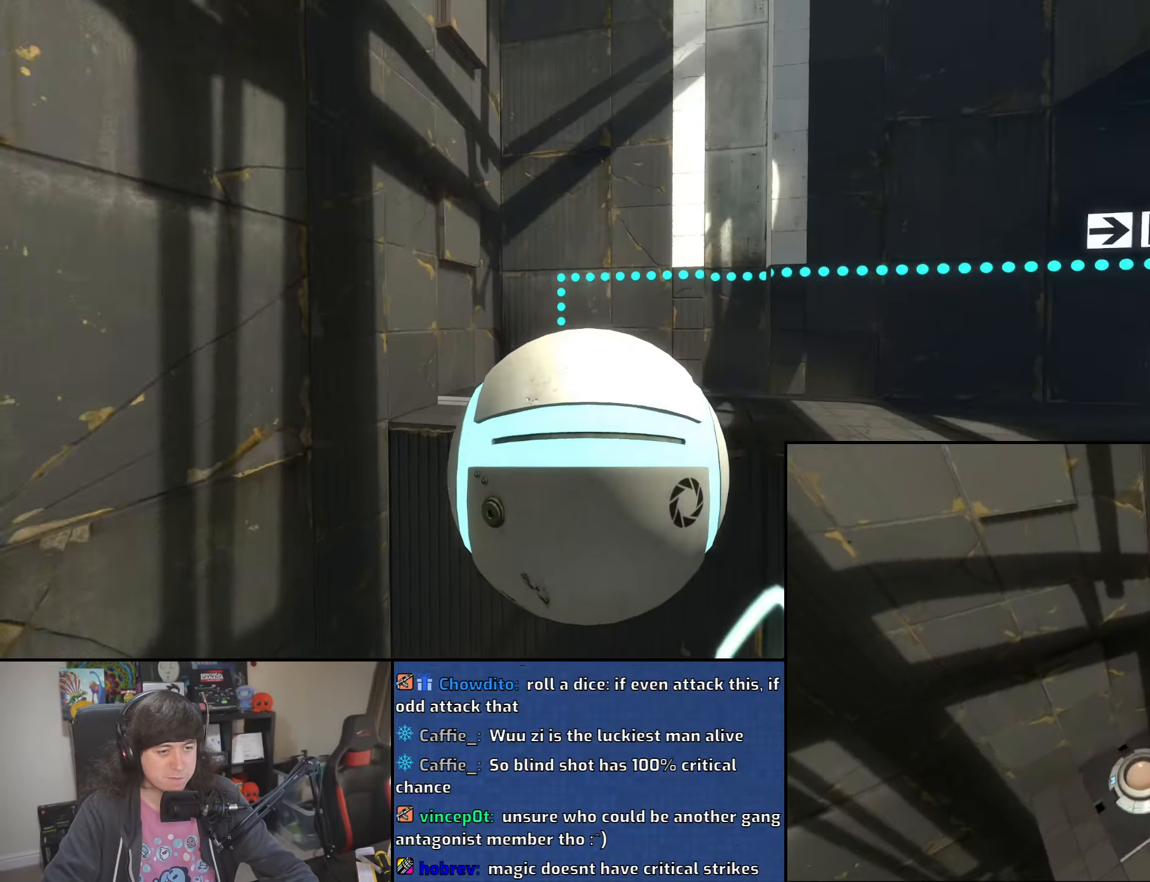
{"keys": ["d"], "mouse": [], "events": [[200, "d", "down"], [233, "a", "up"]]}
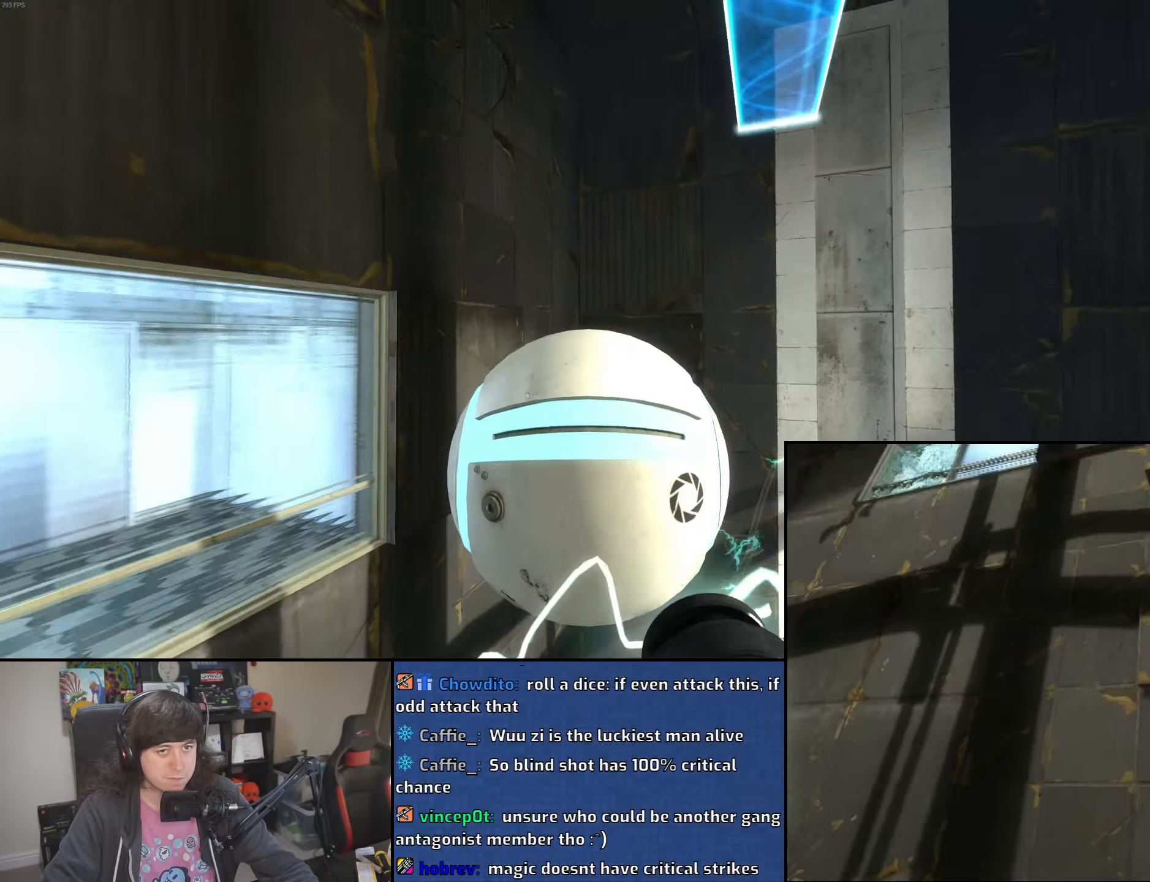
{"keys": ["a"], "mouse": [], "events": [[316, "a", "down"], [350, "d", "up"]]}
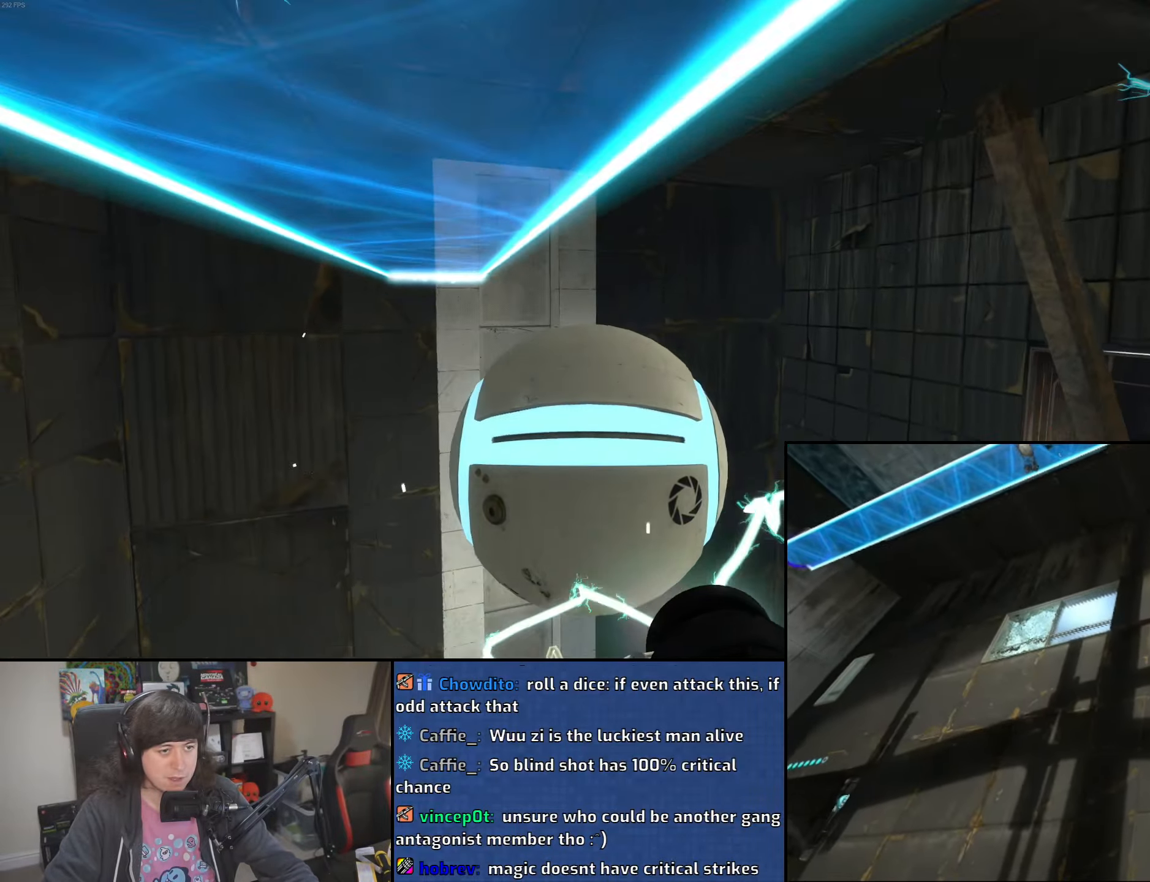
{"keys": ["d"], "mouse": [], "events": [[450, "a", "up"], [450, "d", "down"]]}
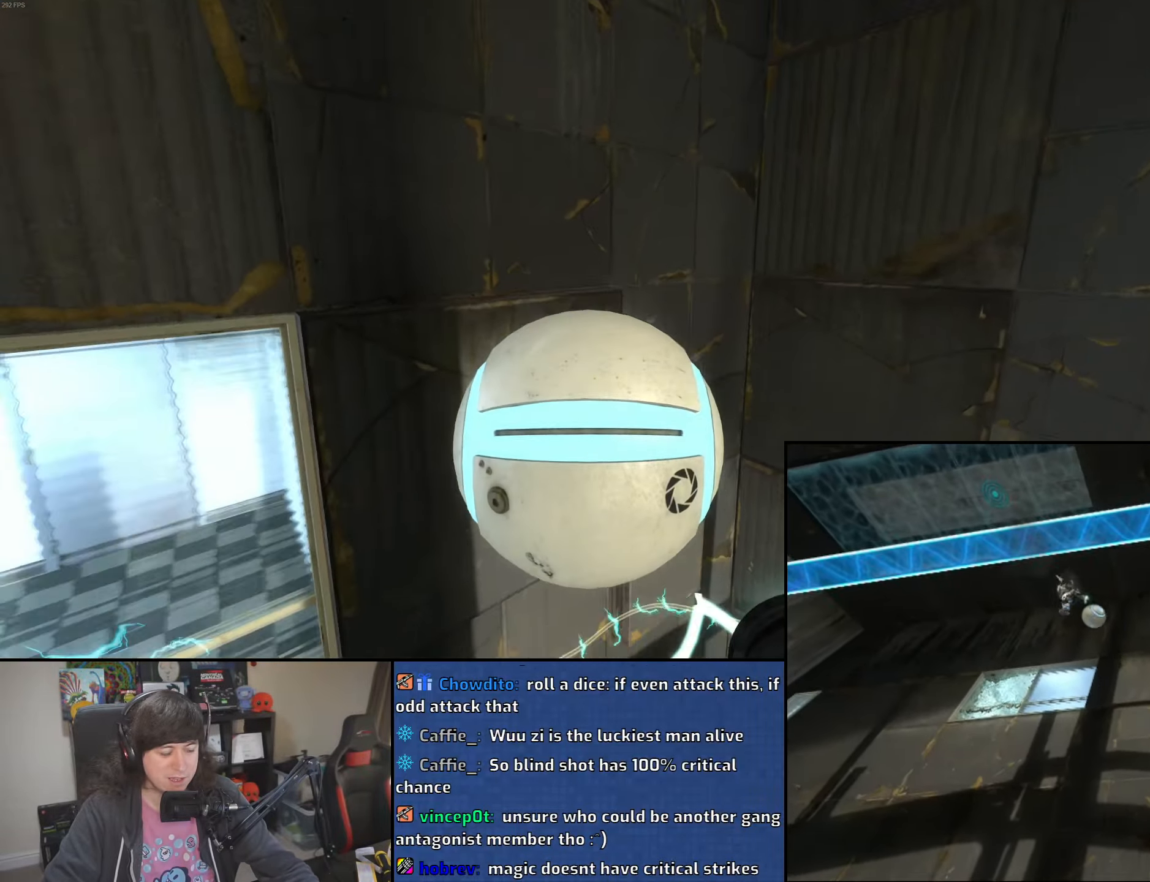
{"keys": ["a"], "mouse": [], "events": [[366, "a", "down"], [383, "d", "up"]]}
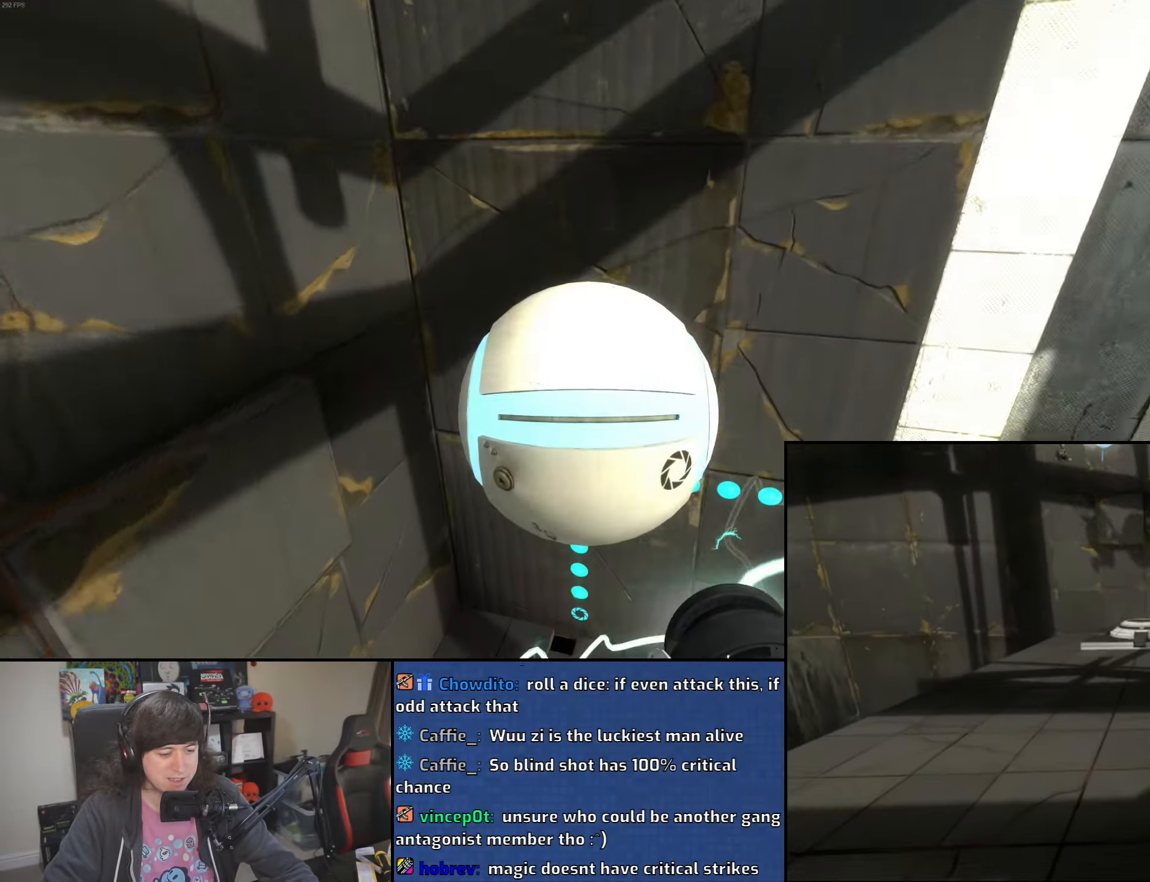
{"keys": [], "mouse": [], "events": [[150, "a", "up"], [250, "s", "down"], [333, "s", "up"]]}
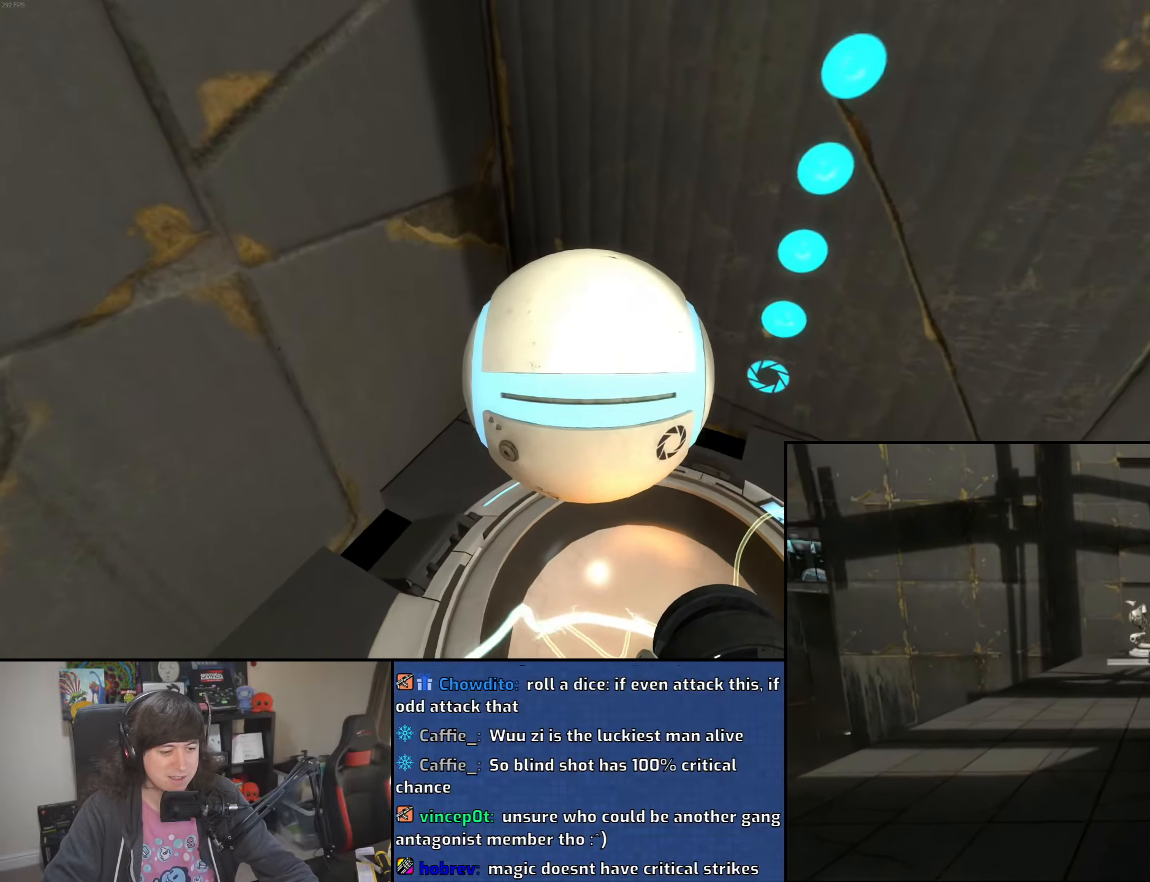
{"keys": [], "mouse": [], "events": [[16, "s", "down"], [133, "s", "up"], [316, "e", "down"], [383, "e", "up"]]}
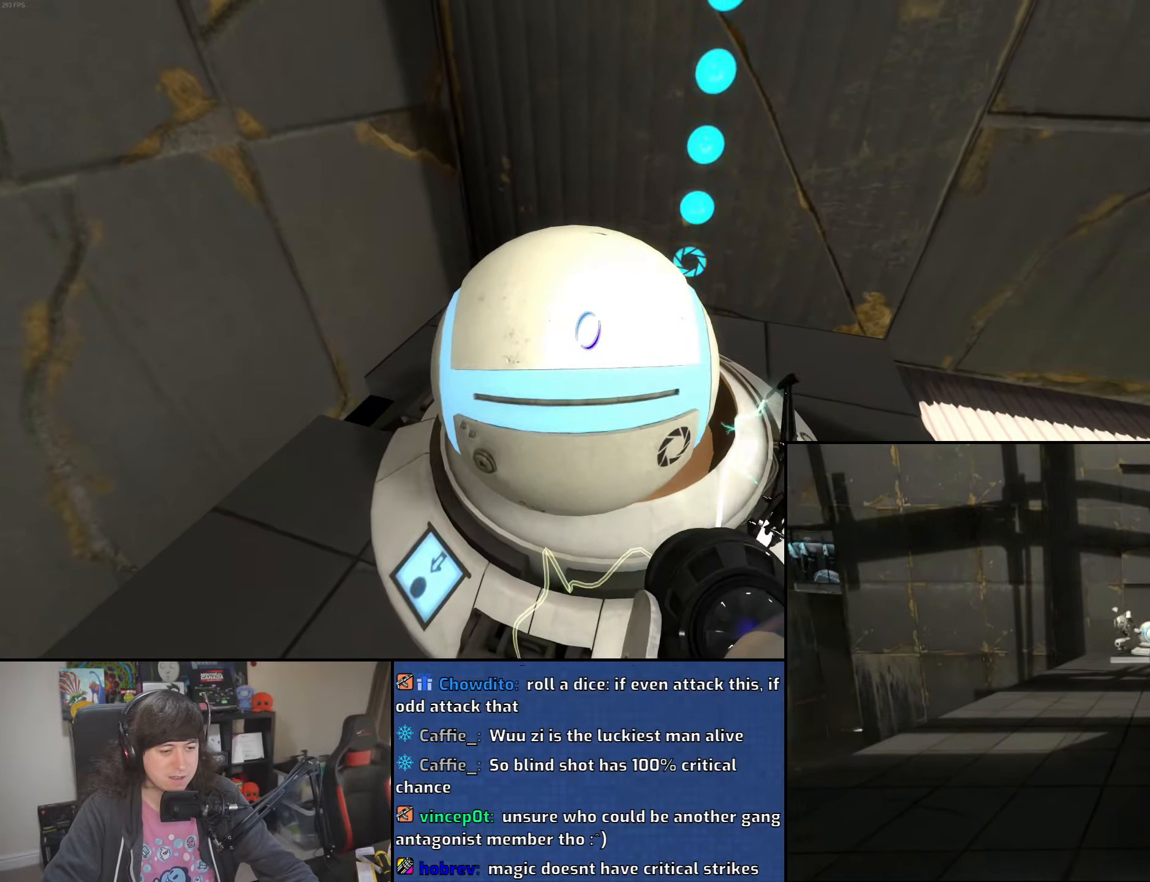
{"keys": ["d", "w"], "mouse": [], "events": [[50, "d", "down"], [416, "w", "down"]]}
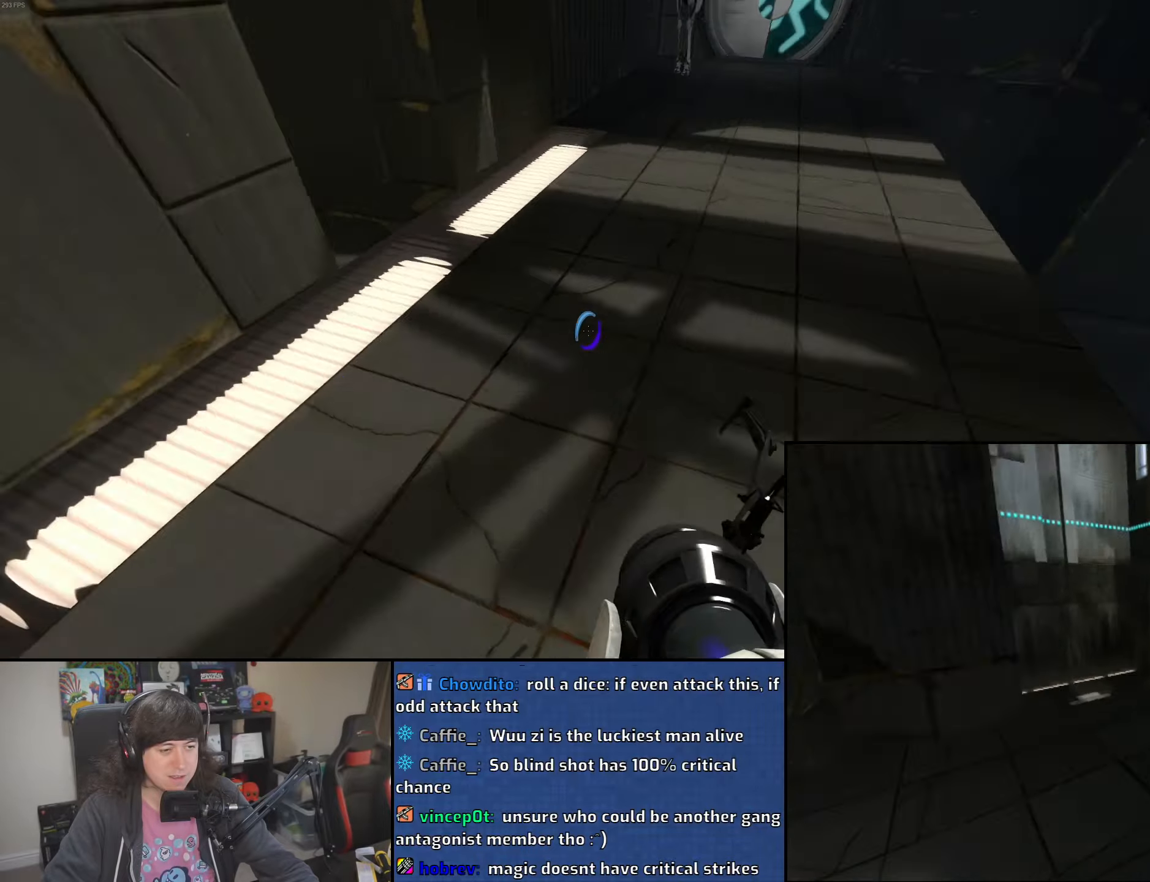
{"keys": ["a"], "mouse": [], "events": [[50, "d", "up"], [66, "a", "down"], [116, "mouse_wheel", "down"], [166, "w", "up"], [350, "mouse_wheel", "up"]]}
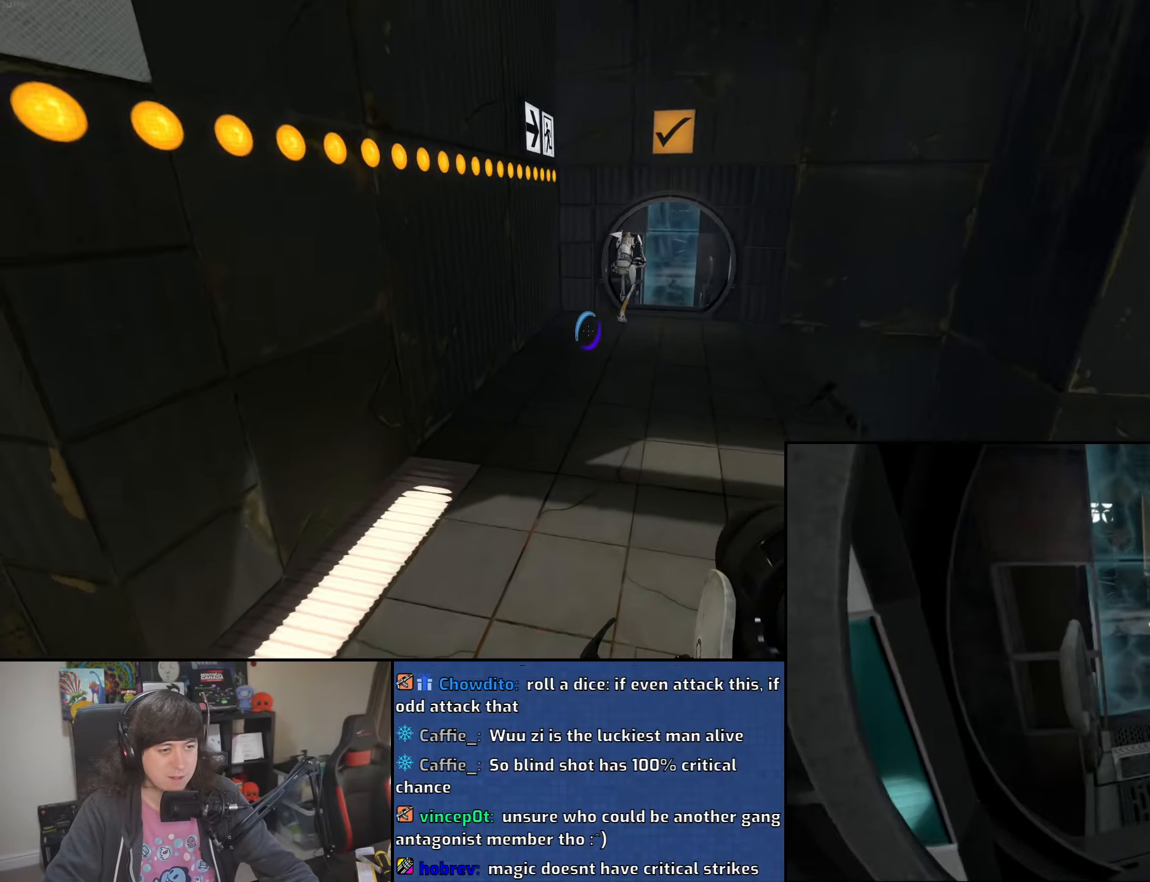
{"keys": ["d"], "mouse": ["wheel"], "events": [[183, "d", "down"], [233, "a", "up"], [350, "mouse_wheel", "down"]]}
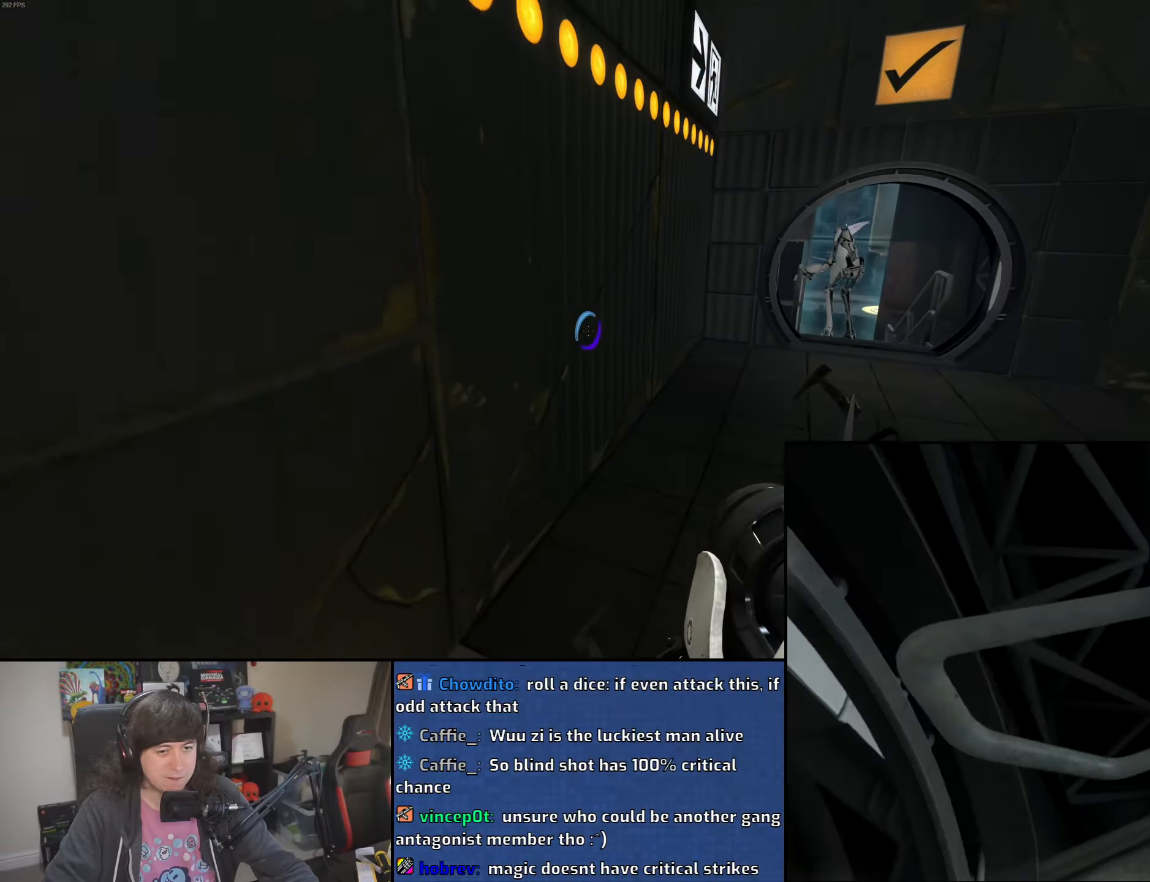
{"keys": ["a"], "mouse": [], "events": [[150, "mouse_wheel", "up"], [450, "a", "down"], [500, "d", "up"]]}
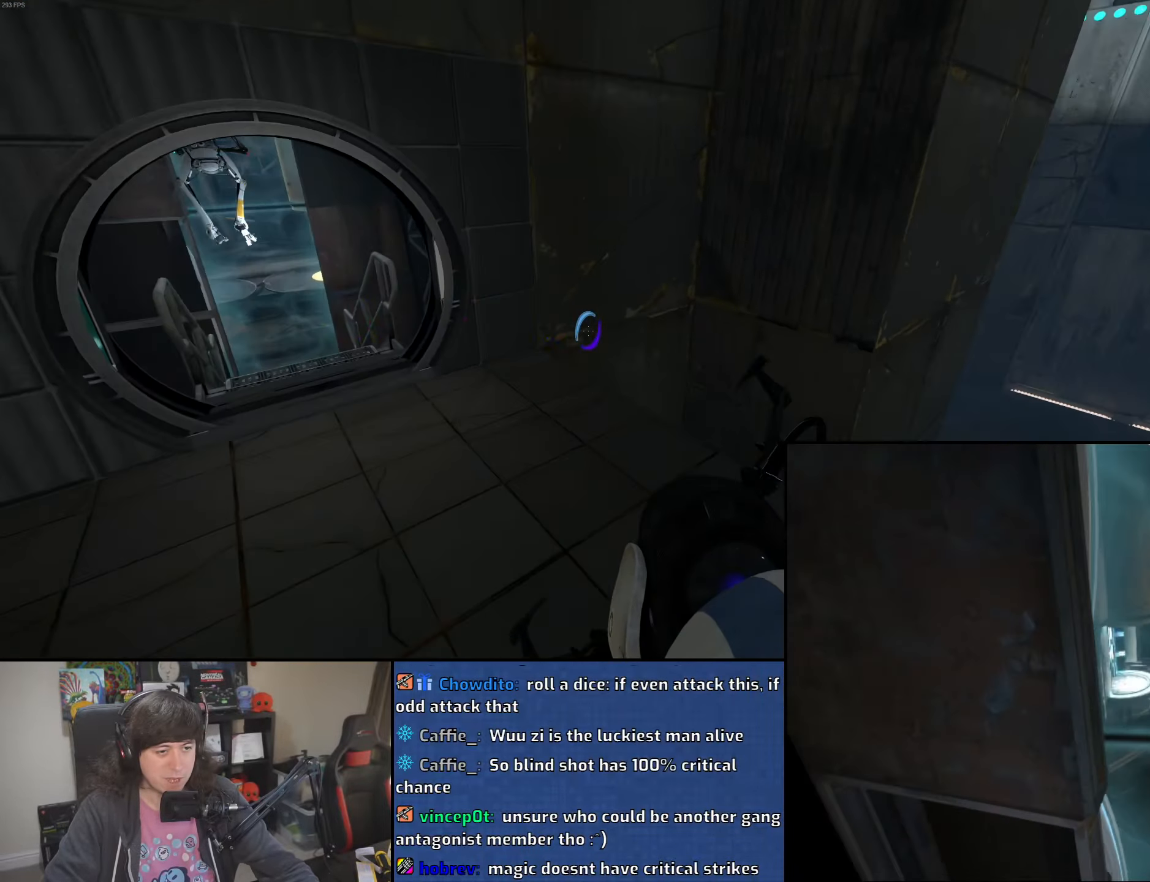
{"keys": ["a"], "mouse": [], "events": [[116, "mouse_wheel", "down"], [366, "mouse_wheel", "up"]]}
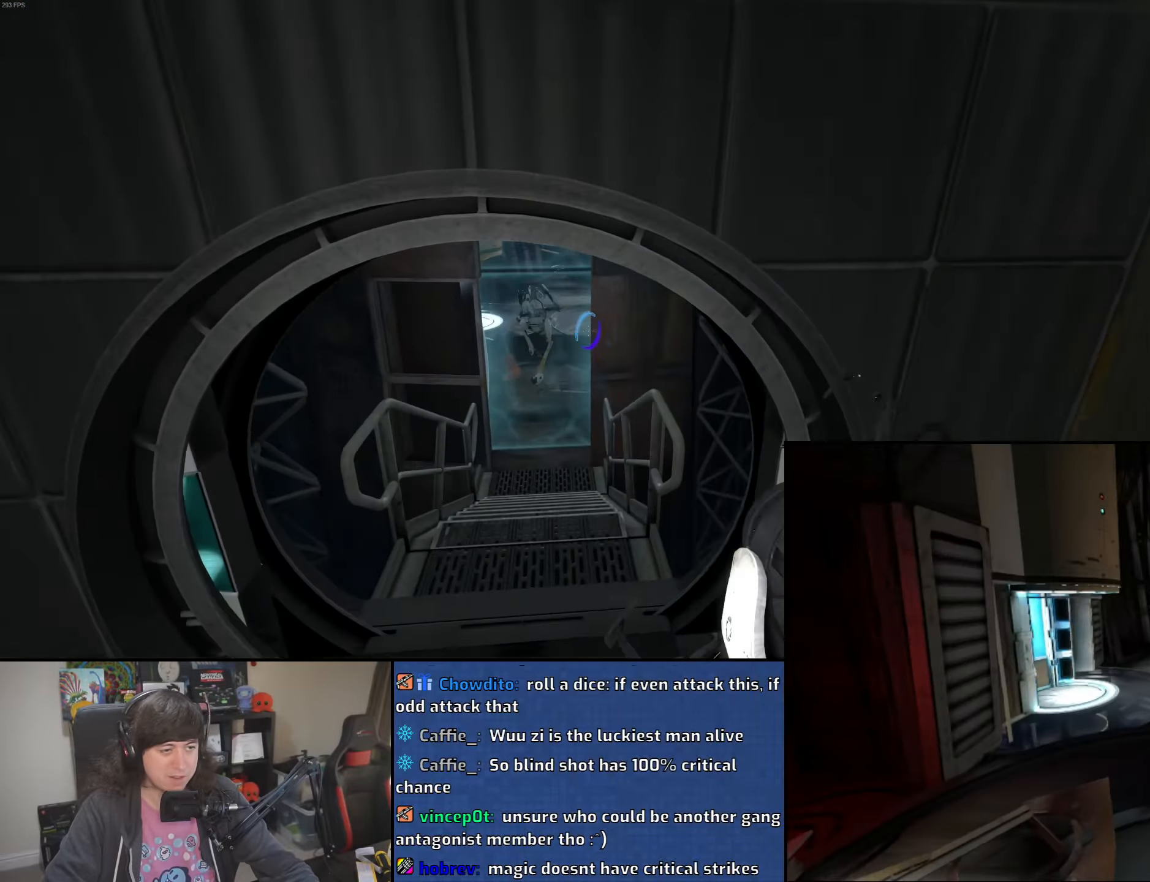
{"keys": ["w"], "mouse": [], "events": [[83, "w", "down"], [116, "a", "up"]]}
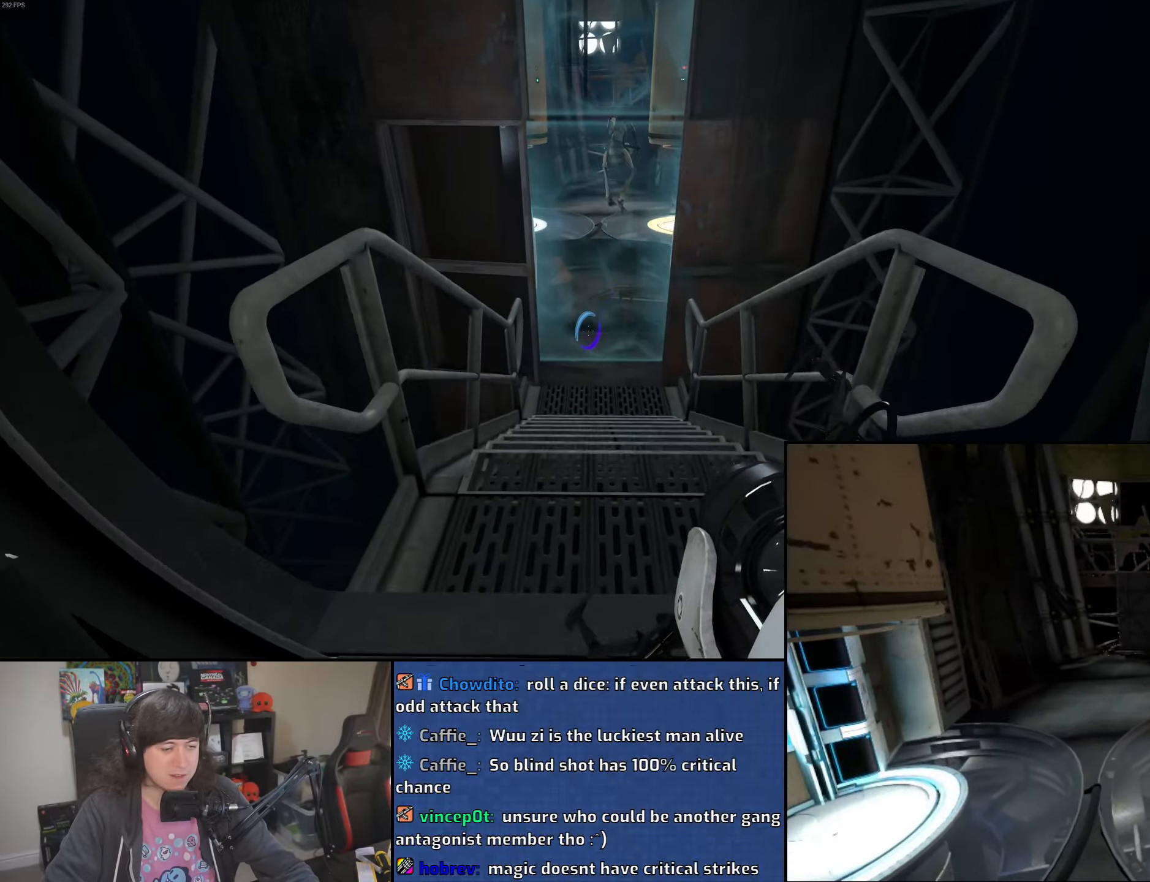
{"keys": ["a", "w"], "mouse": [], "events": [[216, "a", "down"]]}
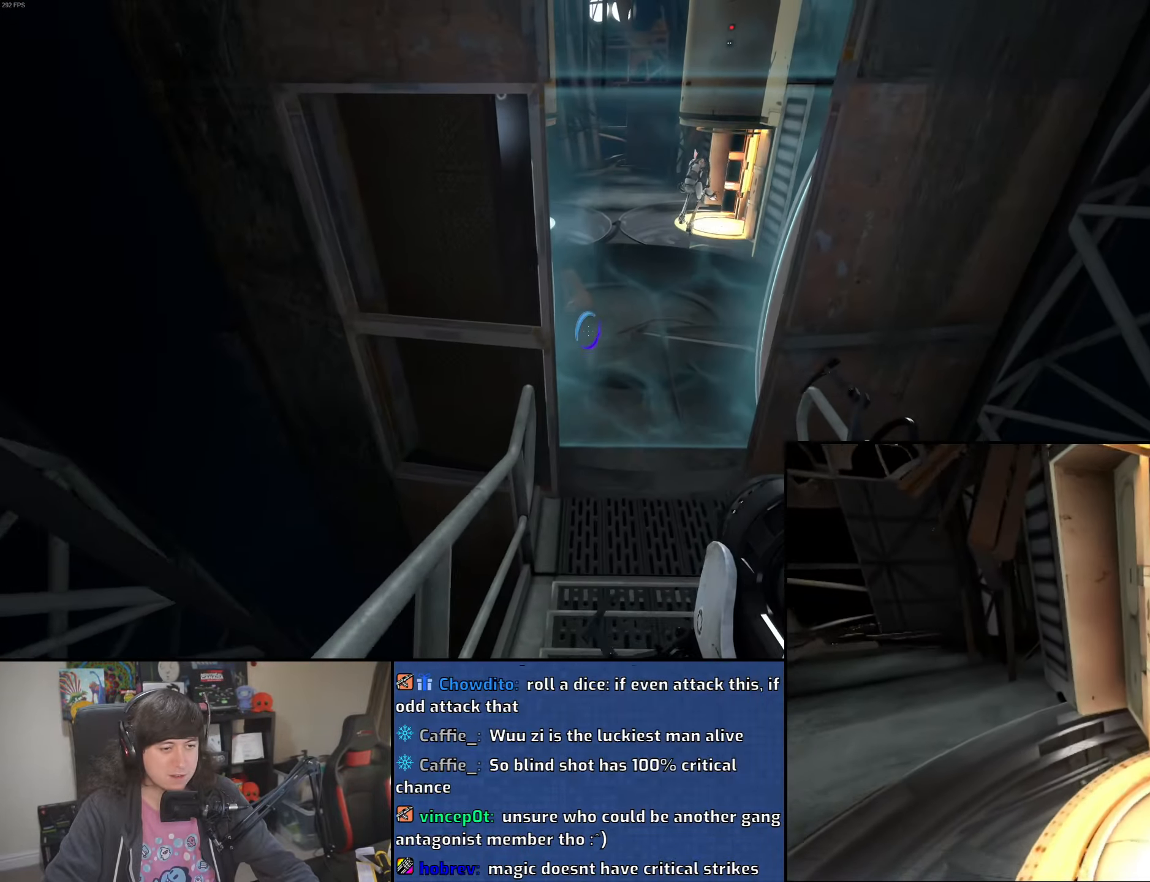
{"keys": ["a", "d", "w"], "mouse": [], "events": [[350, "a", "up"], [350, "d", "down"], [466, "a", "down"]]}
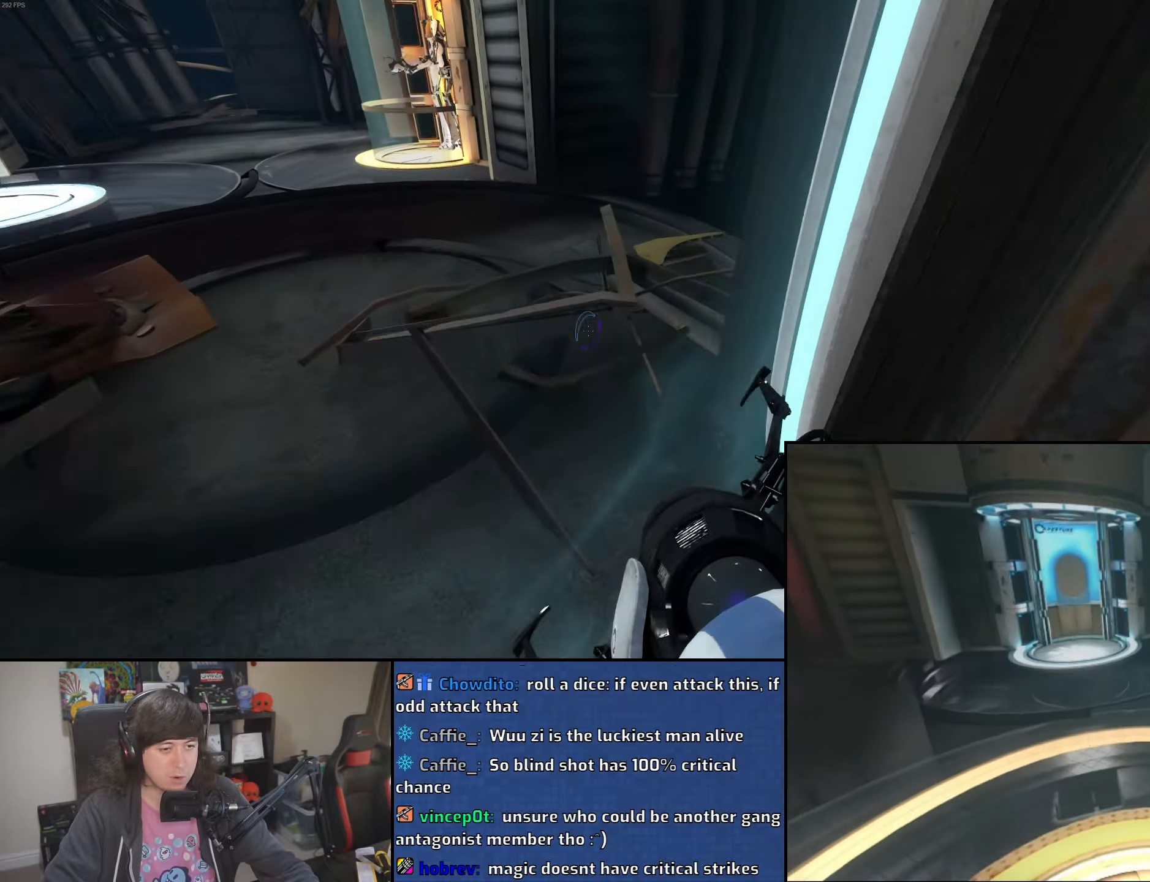
{"keys": ["a"], "mouse": [], "events": [[16, "d", "up"], [16, "mouse_wheel", "down"], [50, "w", "up"], [333, "mouse_wheel", "up"]]}
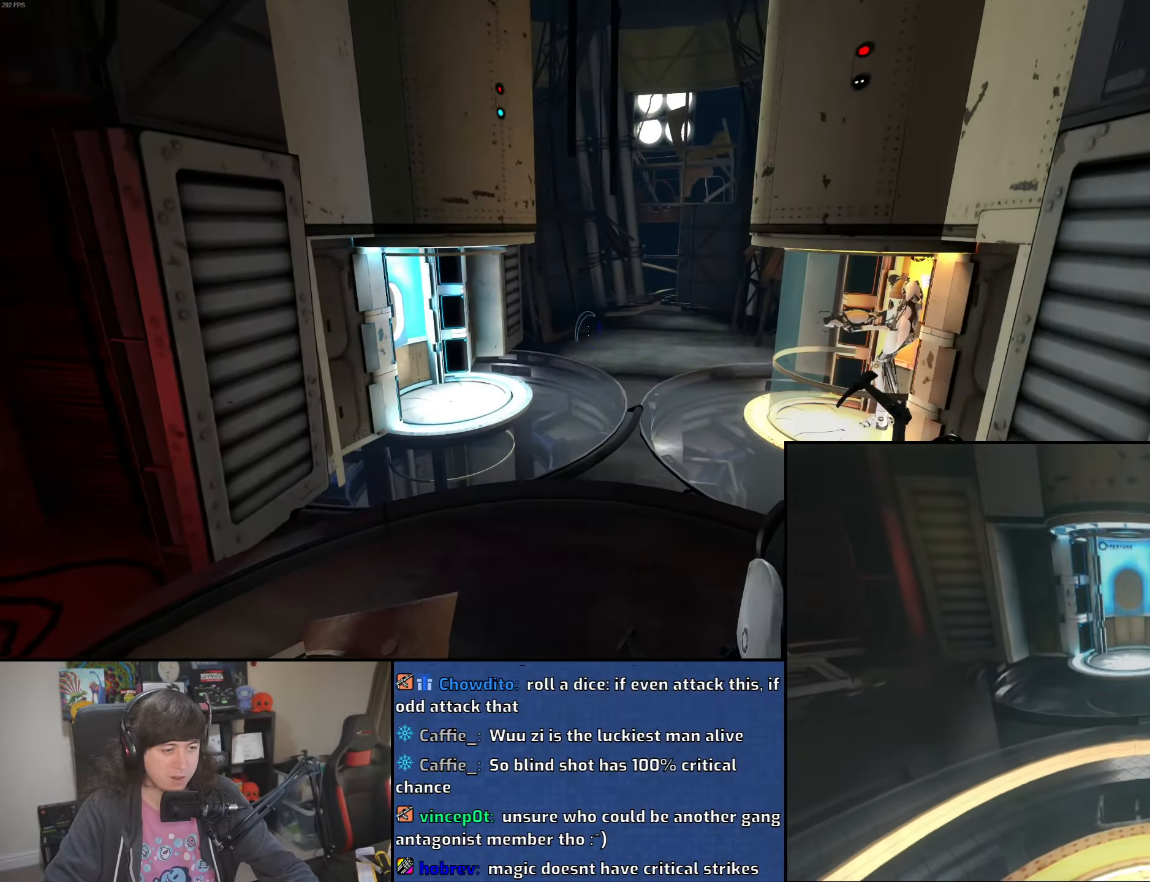
{"keys": ["d"], "mouse": ["wheel"], "events": [[166, "d", "down"], [216, "a", "up"], [283, "mouse_wheel", "down"]]}
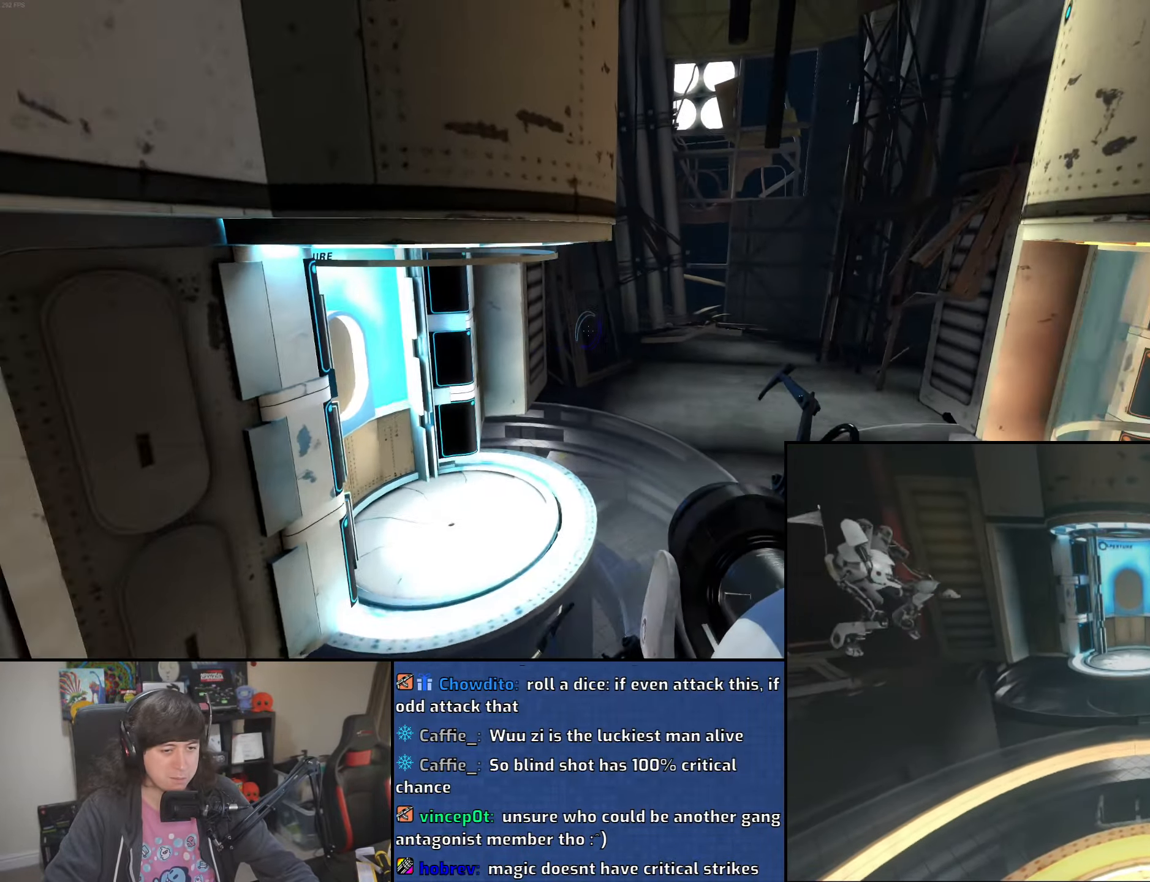
{"keys": ["a", "w"], "mouse": [], "events": [[33, "mouse_wheel", "up"], [66, "a", "down"], [116, "d", "up"], [483, "w", "down"]]}
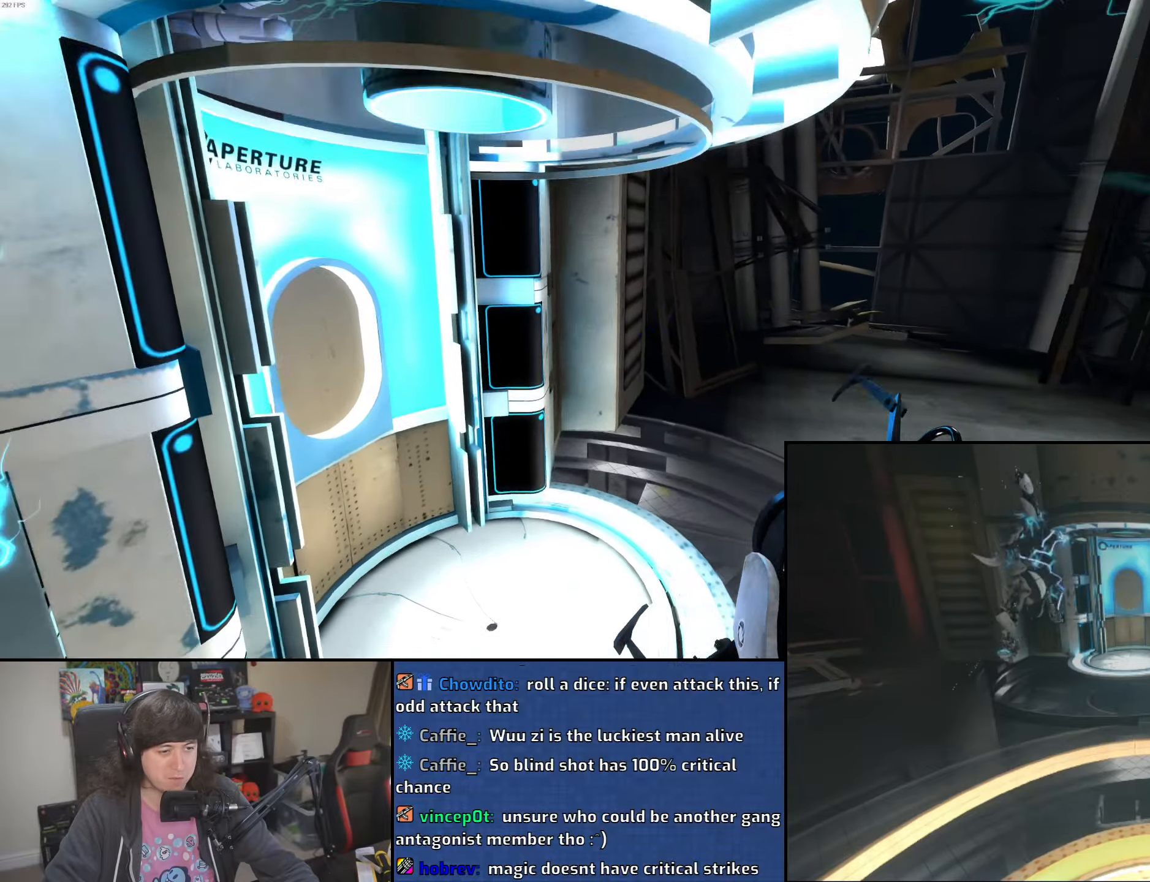
{"keys": ["a", "w"], "mouse": [], "events": [[33, "a", "up"], [200, "d", "down"], [383, "d", "up"], [416, "a", "down"]]}
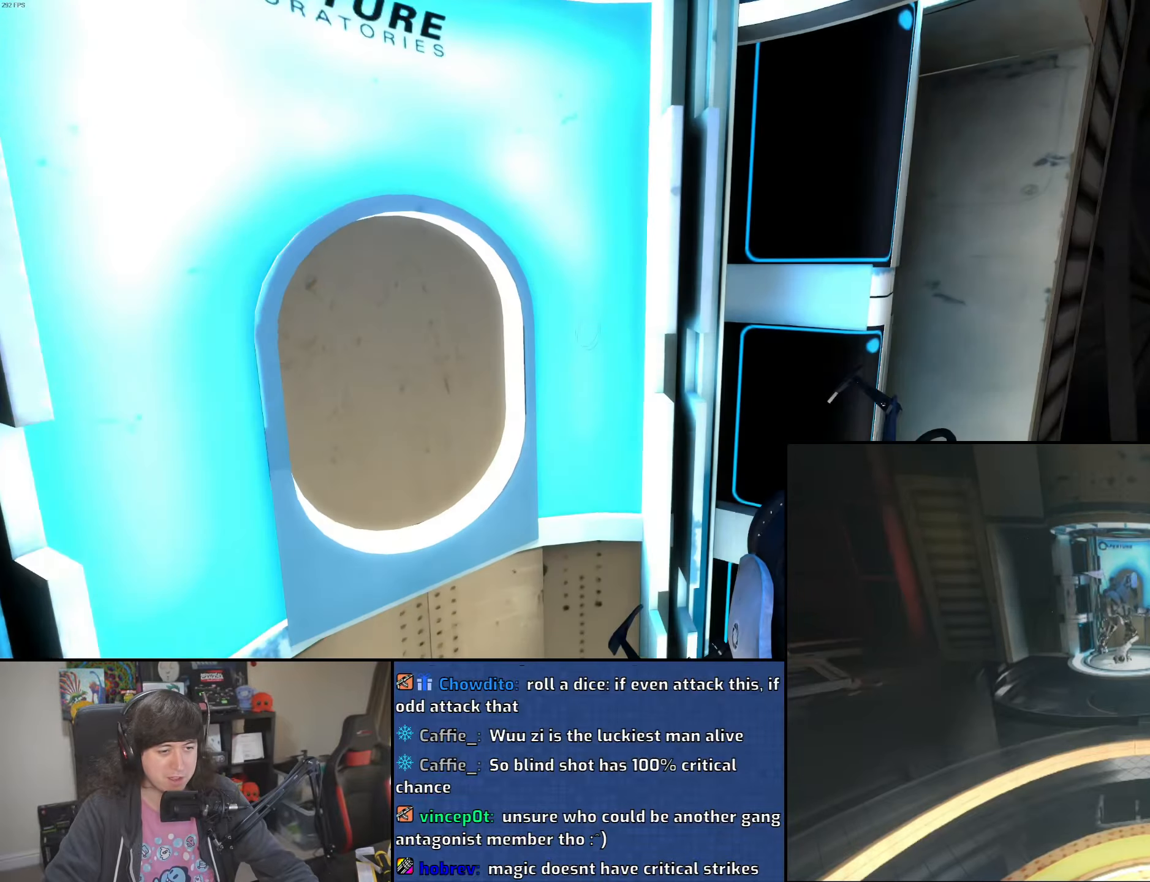
{"keys": [], "mouse": [], "events": [[166, "w", "up"], [250, "s", "down"], [300, "a", "up"], [350, "s", "up"]]}